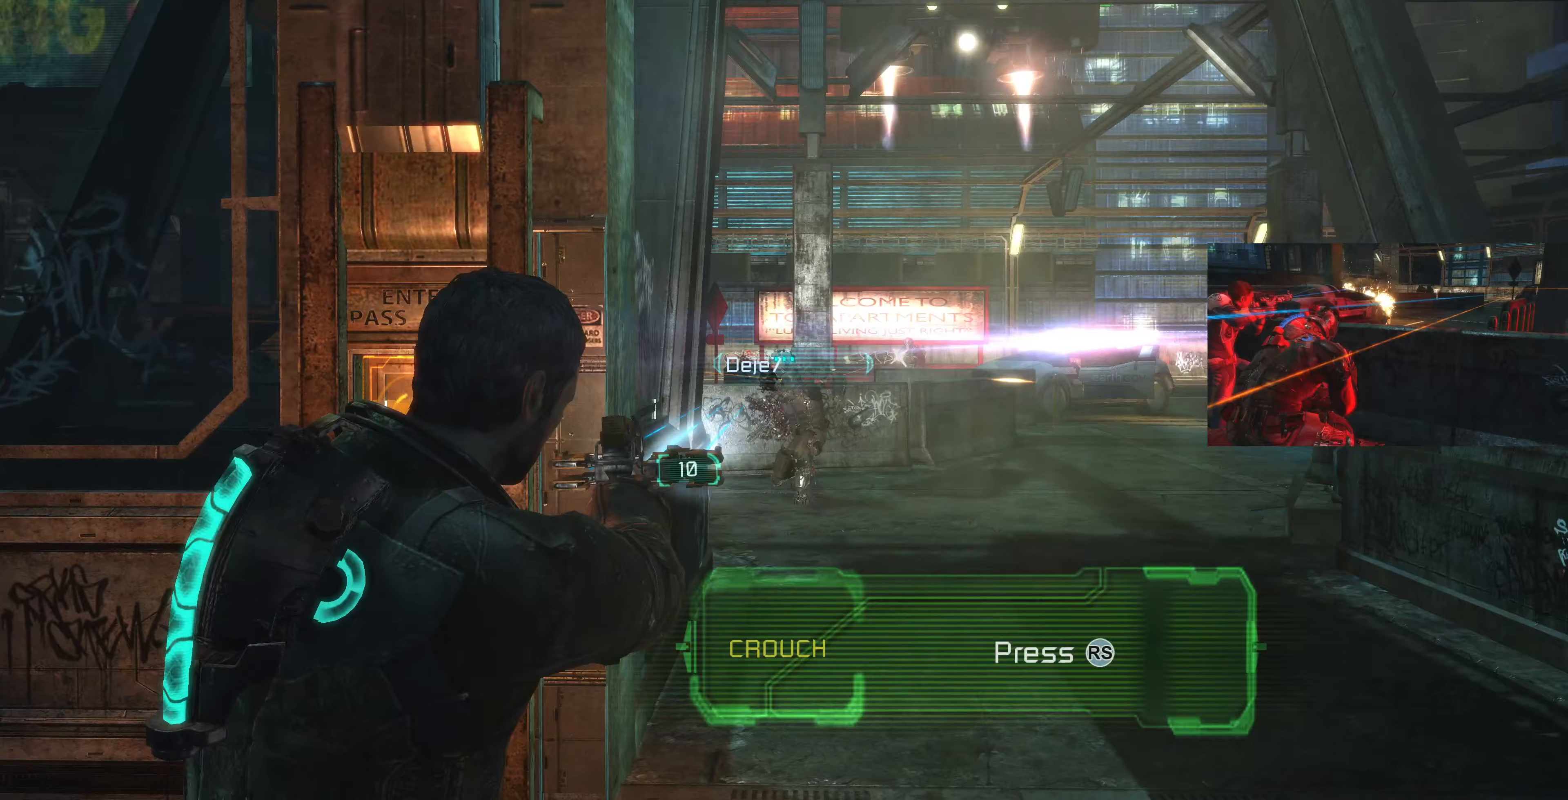
Gameplay with a controller (PlayStation layout); each line is a JSON object with the inputs held at the frame after it (dt_ms = milliseconds from this image to that frame). "events" lists button and stick changes between this image and that frame as [ms after this image, input, new state], when the widget could be followed in between.
{"dt_ms": 333, "buttons": ["L2"], "left_stick": "right", "right_stick": "center", "events": [[167, "right_stick", "right"], [333, "right_stick", "center"]]}
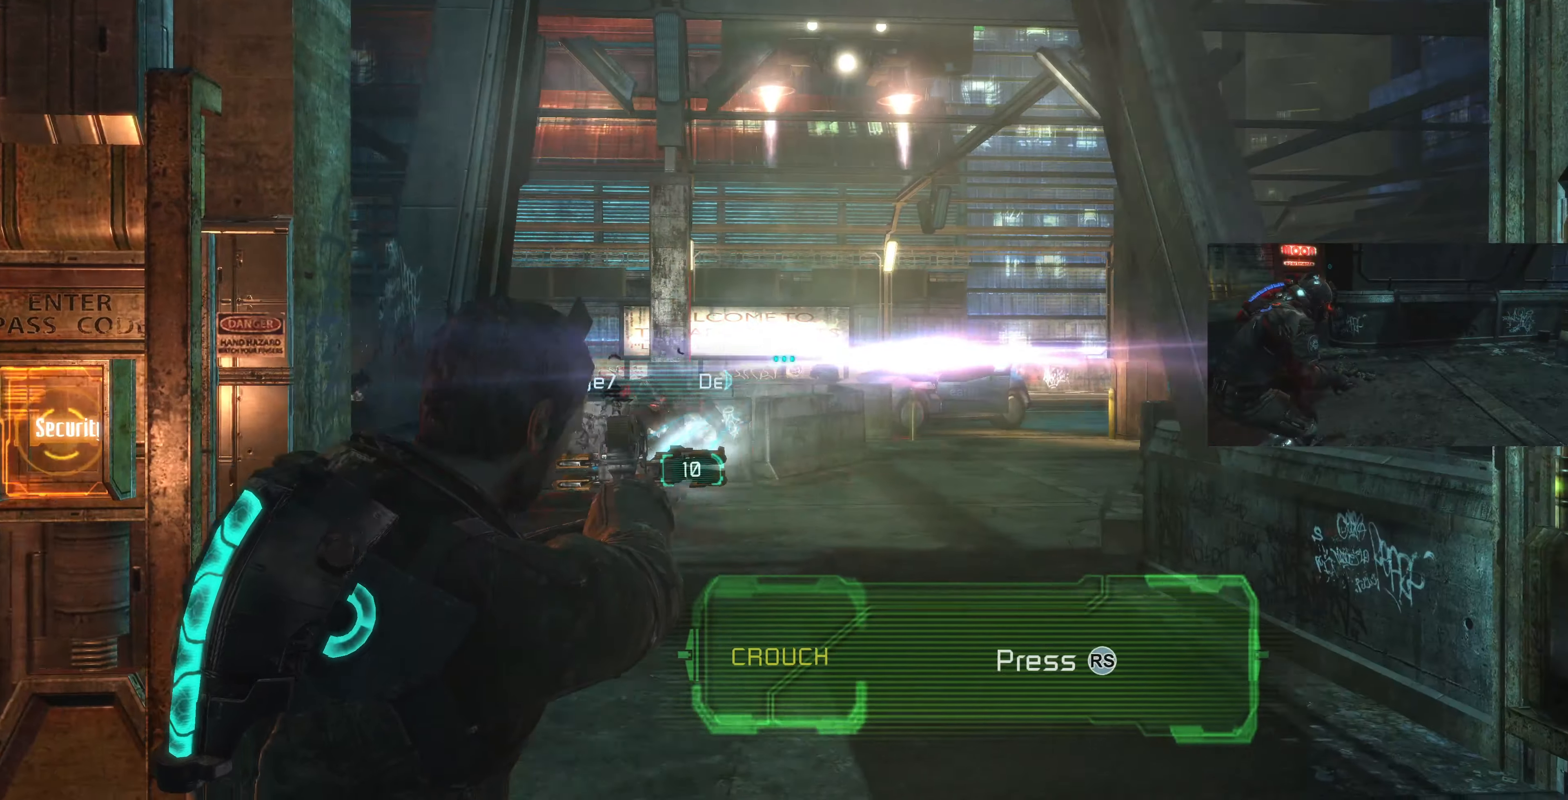
{"dt_ms": 500, "buttons": ["L2"], "left_stick": "down-left", "right_stick": "center", "events": [[200, "left_stick", "down-right"], [200, "right_stick", "right"], [300, "left_stick", "down"], [467, "left_stick", "down-left"], [467, "right_stick", "center"]]}
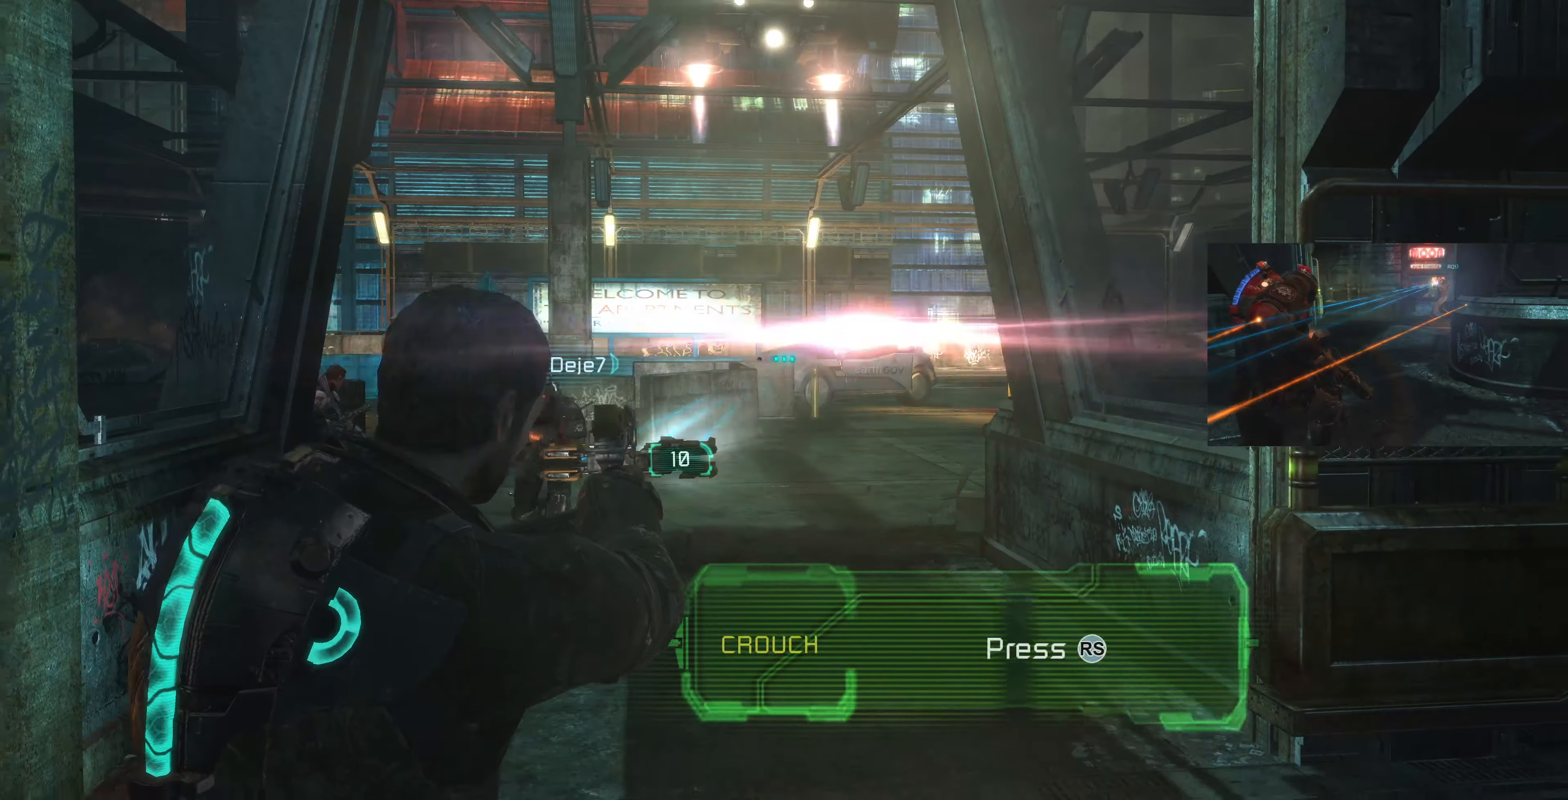
{"dt_ms": 500, "buttons": ["L2"], "left_stick": "down-left", "right_stick": "center", "events": [[34, "left_stick", "left"], [100, "right_stick", "right"], [167, "left_stick", "down-left"], [267, "right_stick", "center"], [434, "right_stick", "right"], [500, "right_stick", "center"]]}
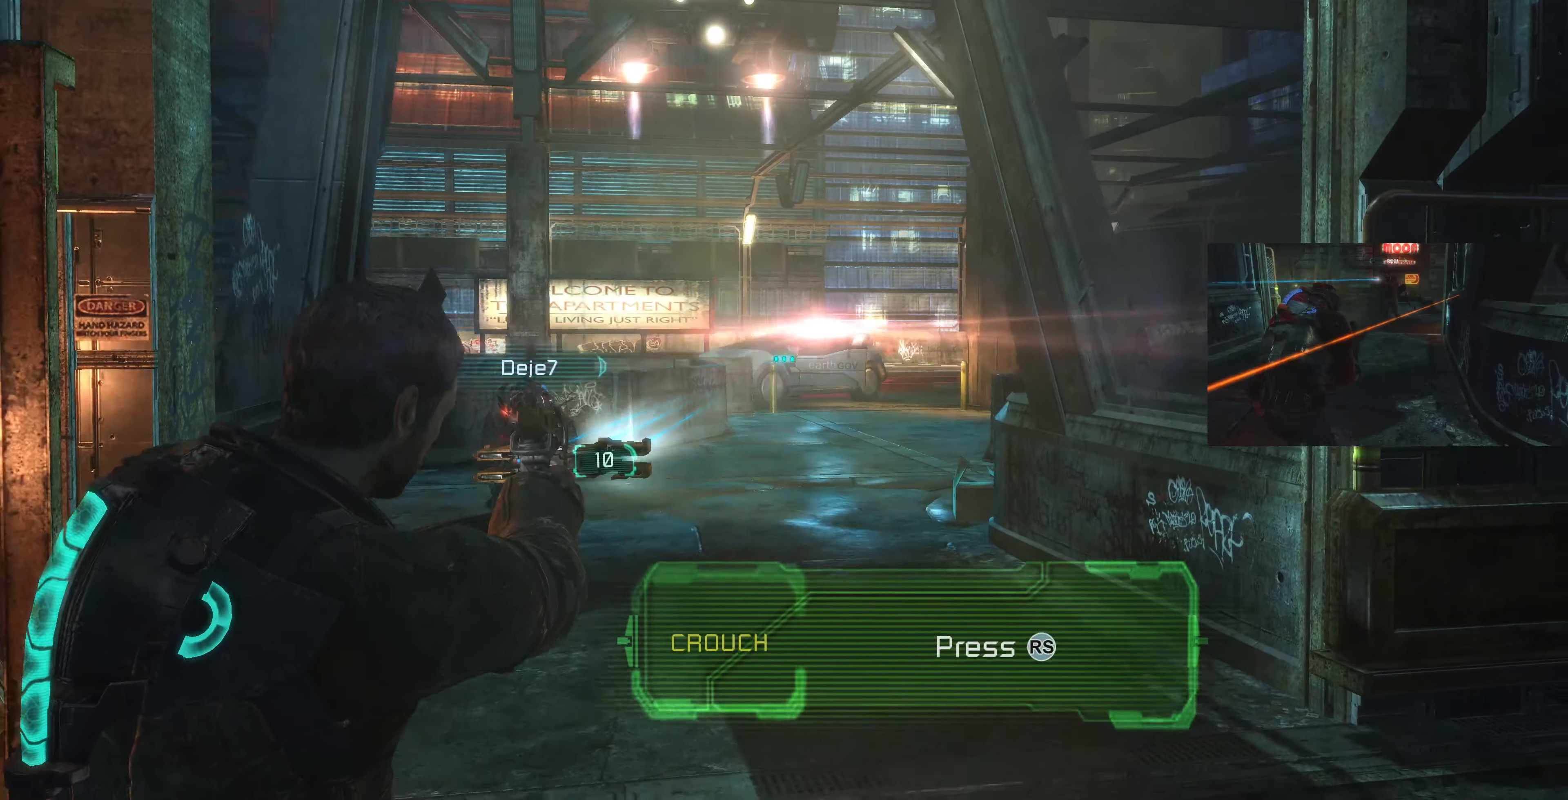
{"dt_ms": 500, "buttons": [], "left_stick": "down-left", "right_stick": "right", "events": [[100, "L2", "up"], [500, "right_stick", "right"]]}
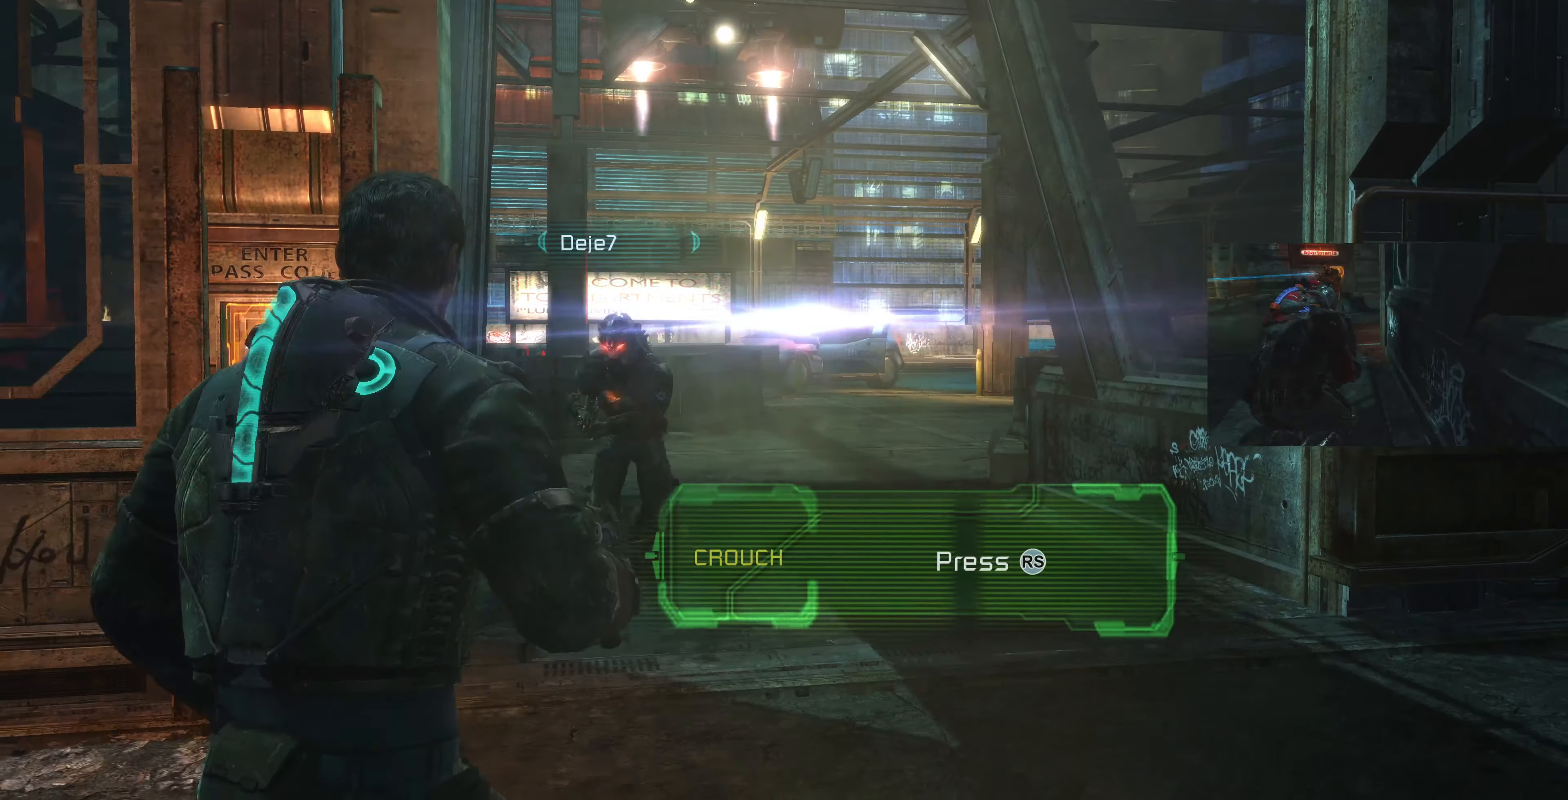
{"dt_ms": 500, "buttons": [], "left_stick": "down-left", "right_stick": "up-left", "events": [[167, "right_stick", "center"], [334, "right_stick", "up-left"]]}
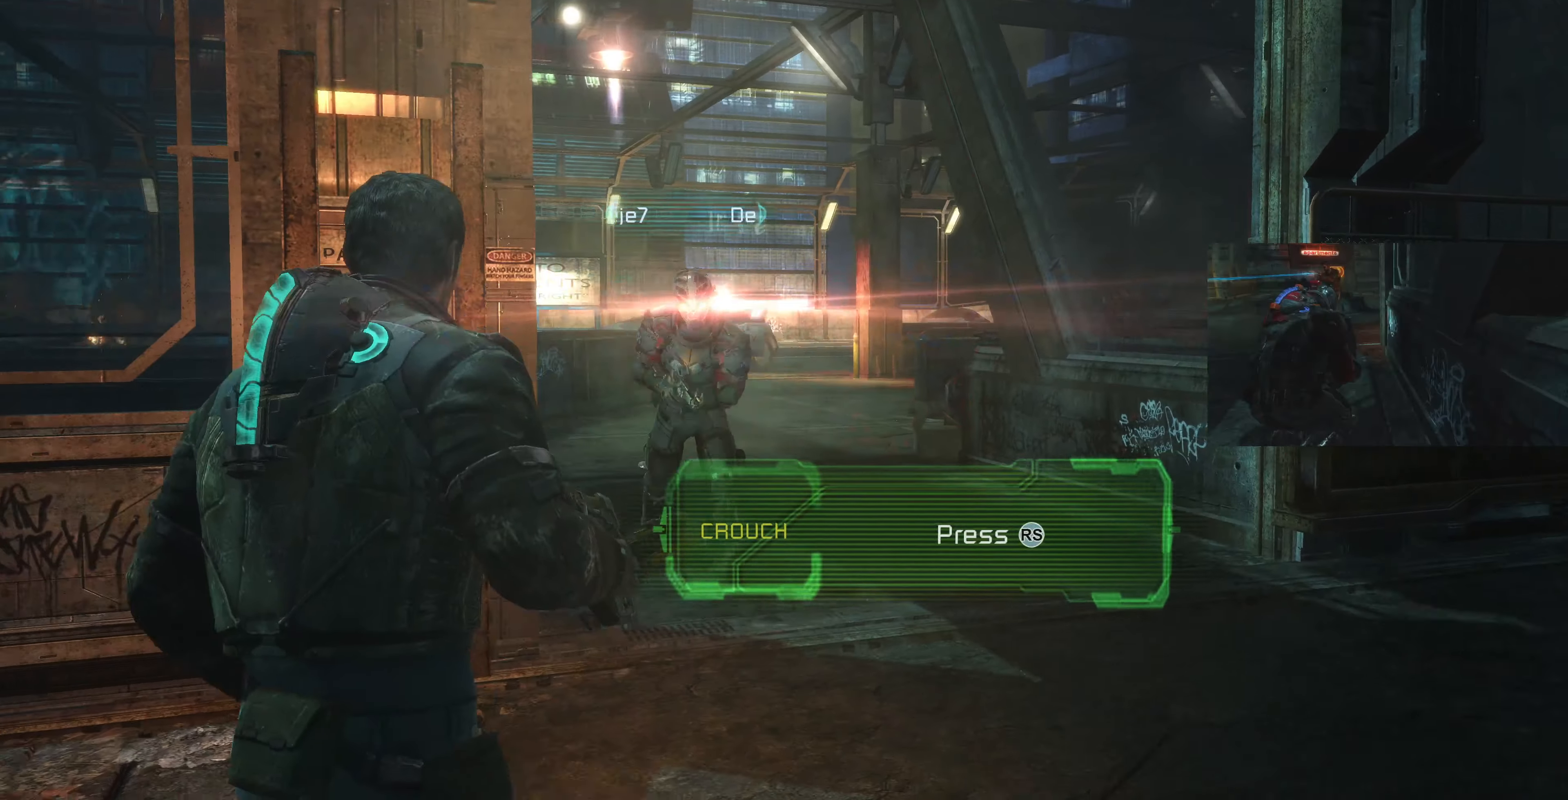
{"dt_ms": 500, "buttons": [], "left_stick": "down-left", "right_stick": "center", "events": [[34, "right_stick", "up-right"], [134, "L2", "down"], [134, "right_stick", "center"], [434, "L2", "up"]]}
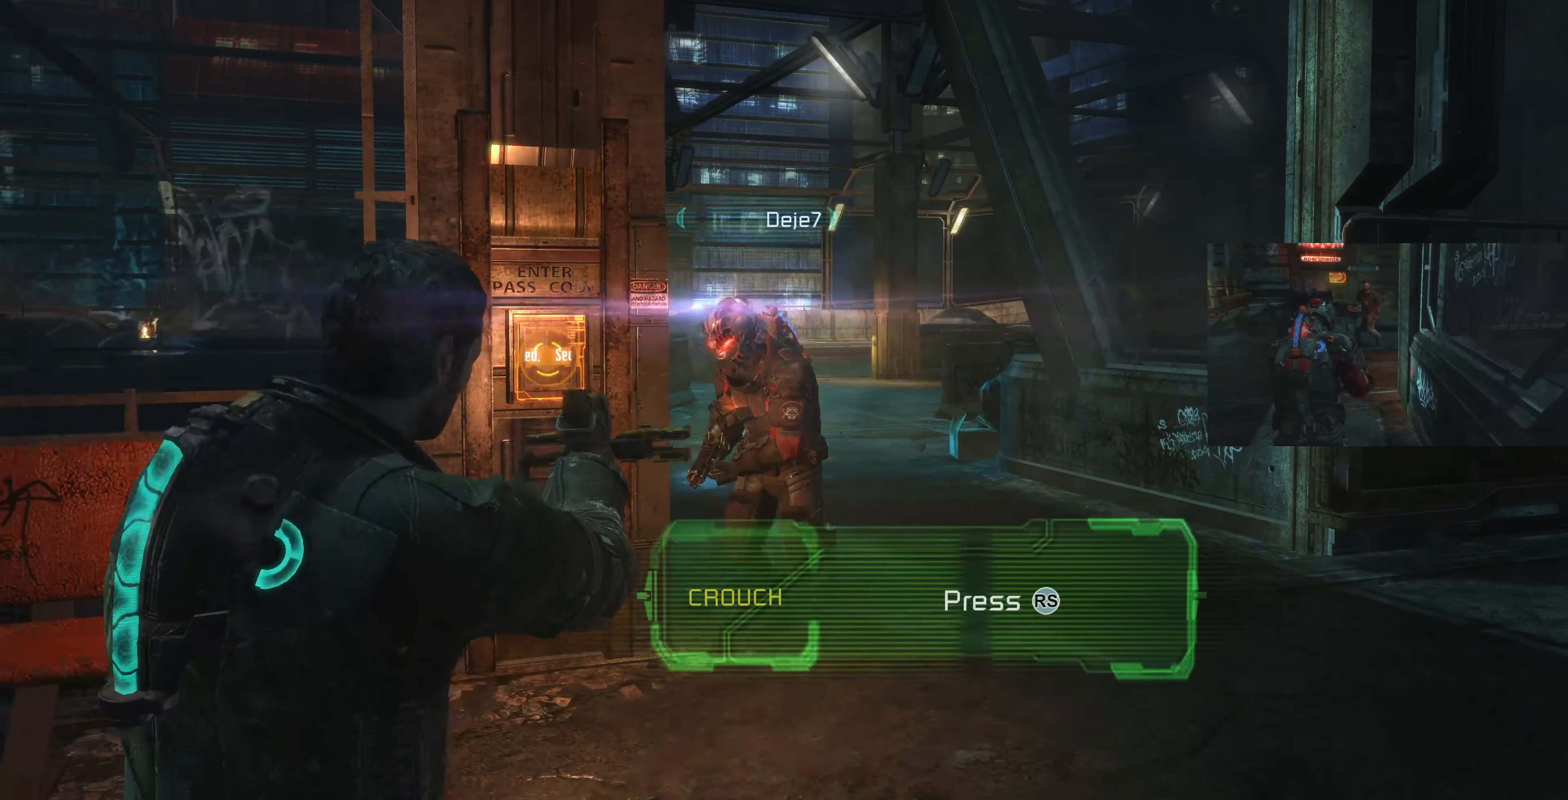
{"dt_ms": 500, "buttons": [], "left_stick": "center", "right_stick": "center", "events": [[134, "TRIANGLE", "down"], [200, "TRIANGLE", "up"], [200, "left_stick", "center"]]}
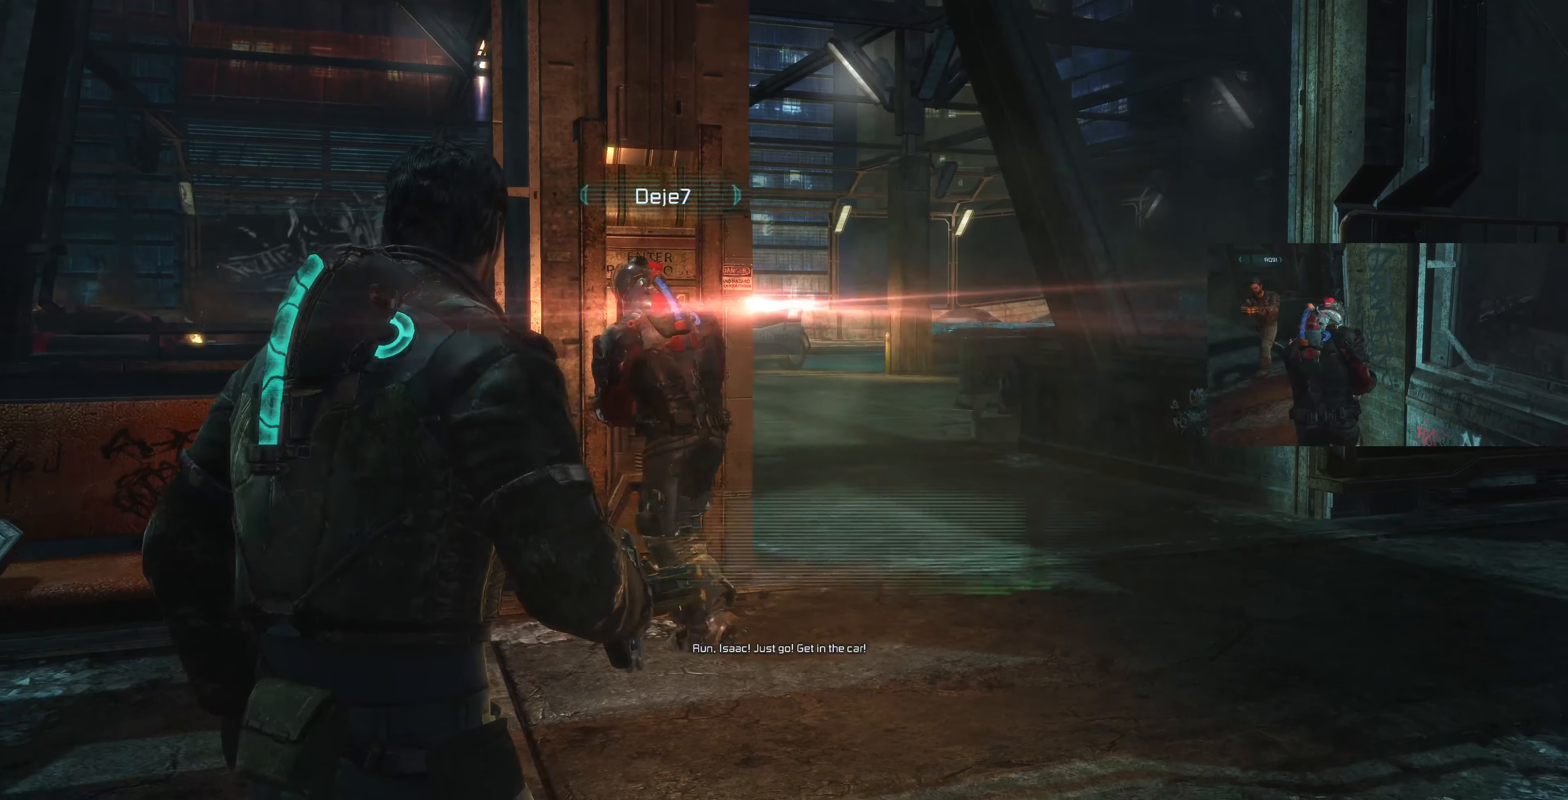
{"dt_ms": 500, "buttons": [], "left_stick": "center", "right_stick": "center", "events": []}
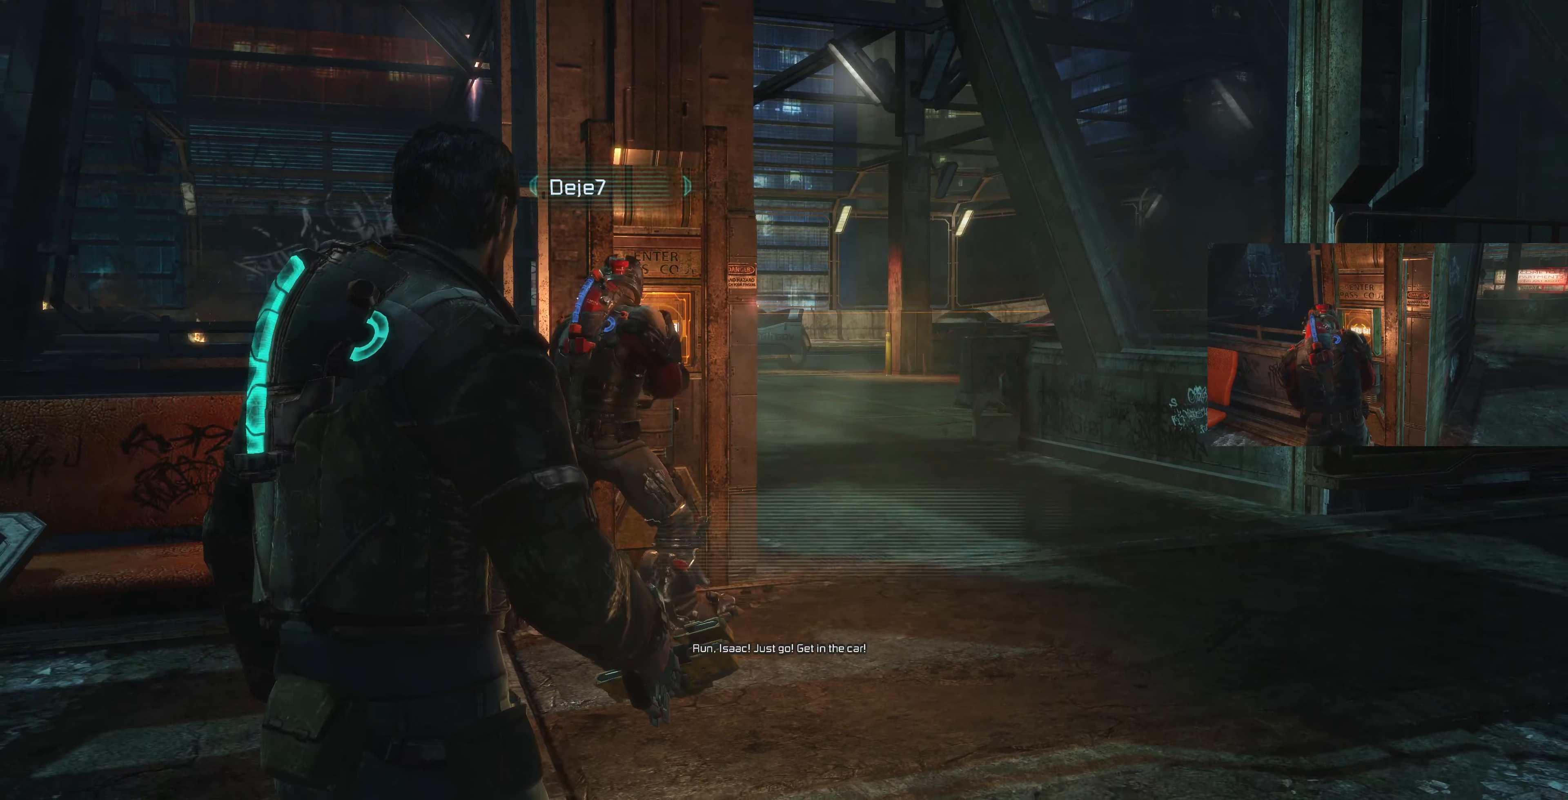
{"dt_ms": 500, "buttons": ["L2"], "left_stick": "center", "right_stick": "center", "events": [[100, "L2", "down"]]}
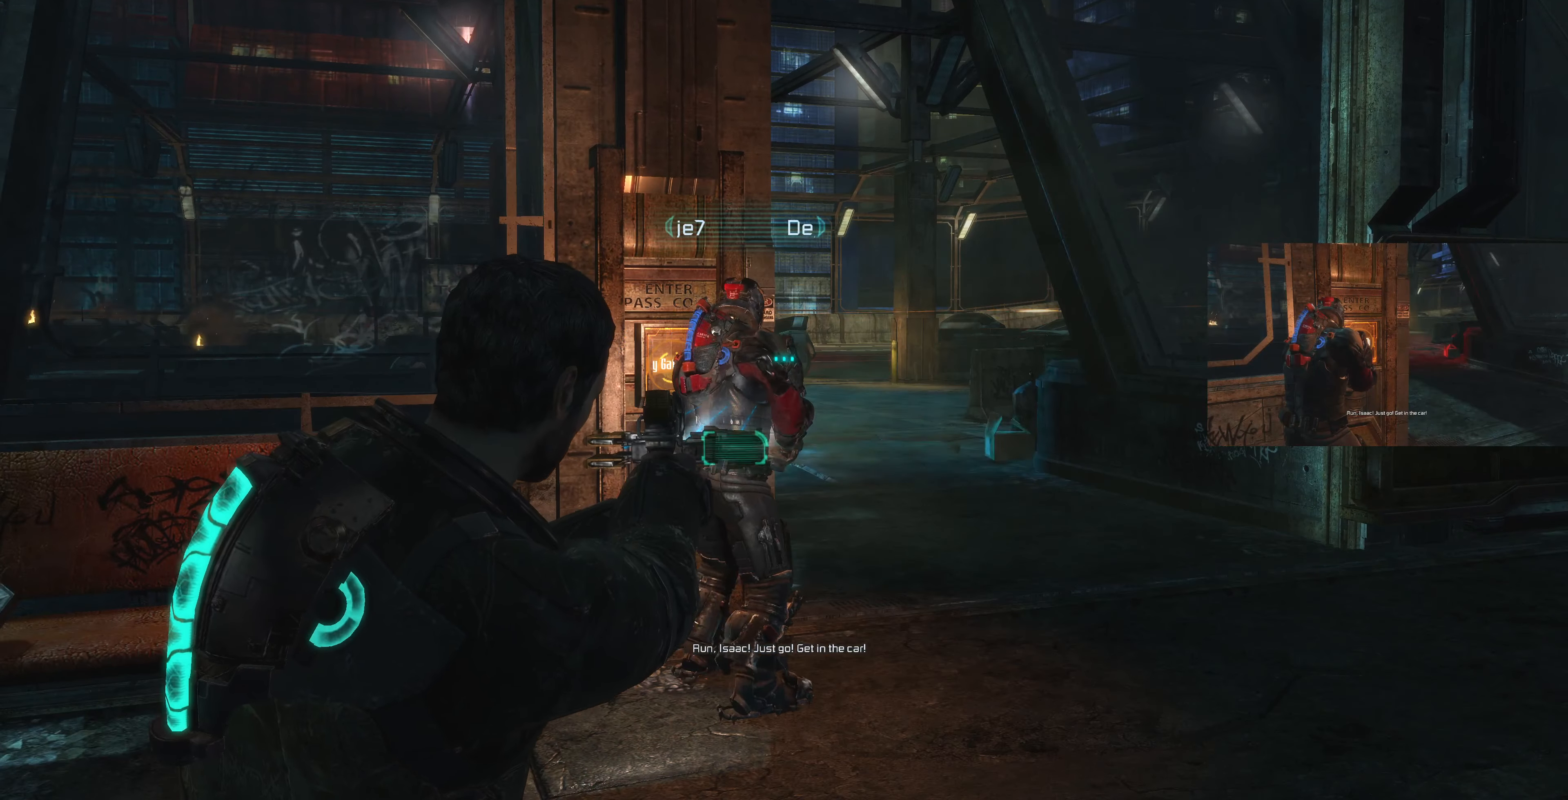
{"dt_ms": 500, "buttons": ["L2"], "left_stick": "center", "right_stick": "center", "events": []}
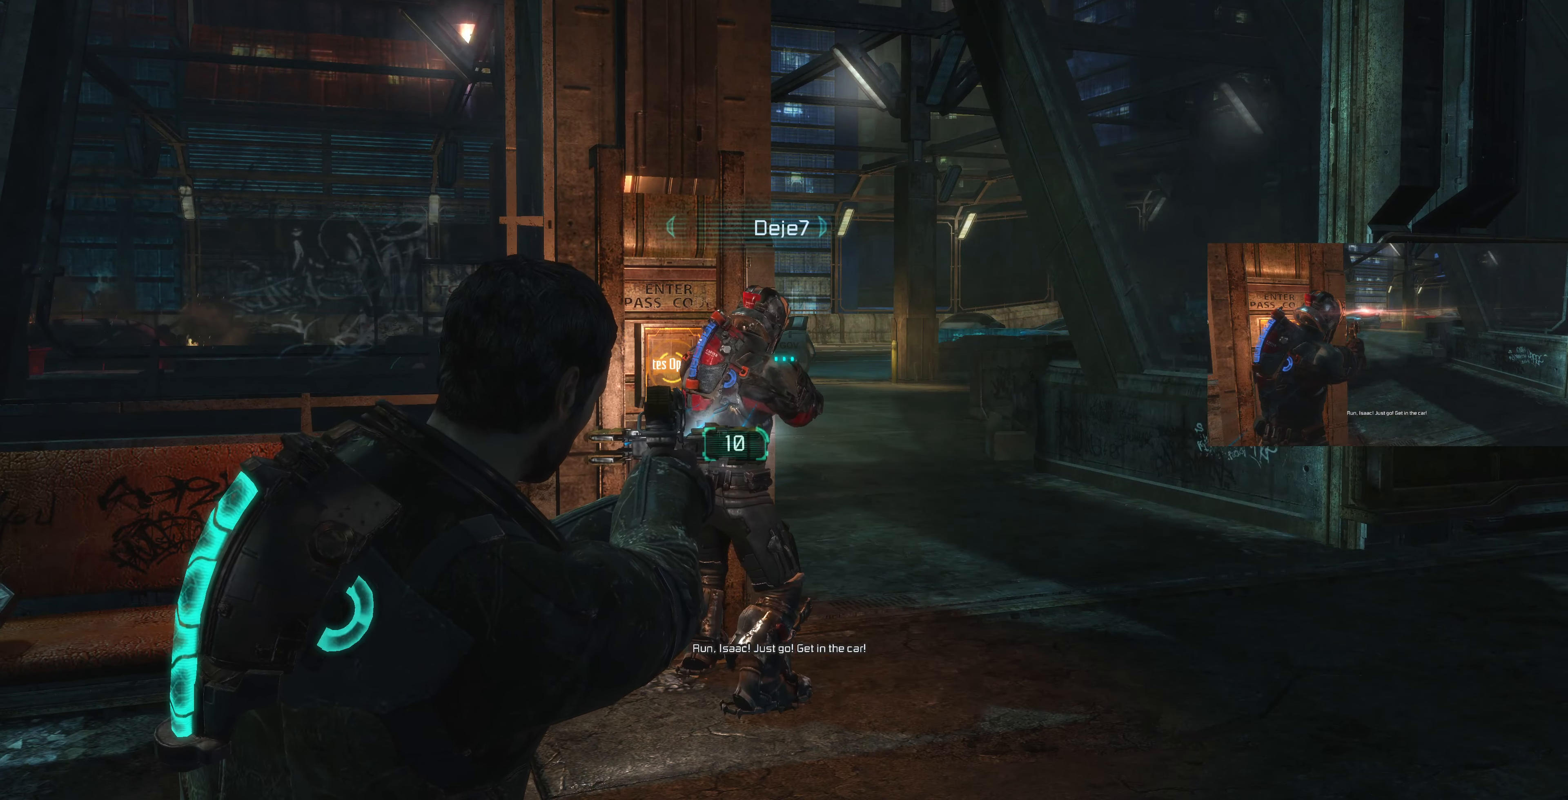
{"dt_ms": 500, "buttons": [], "left_stick": "center", "right_stick": "center", "events": [[200, "L2", "up"], [300, "DPAD_LEFT", "down"], [500, "DPAD_LEFT", "up"]]}
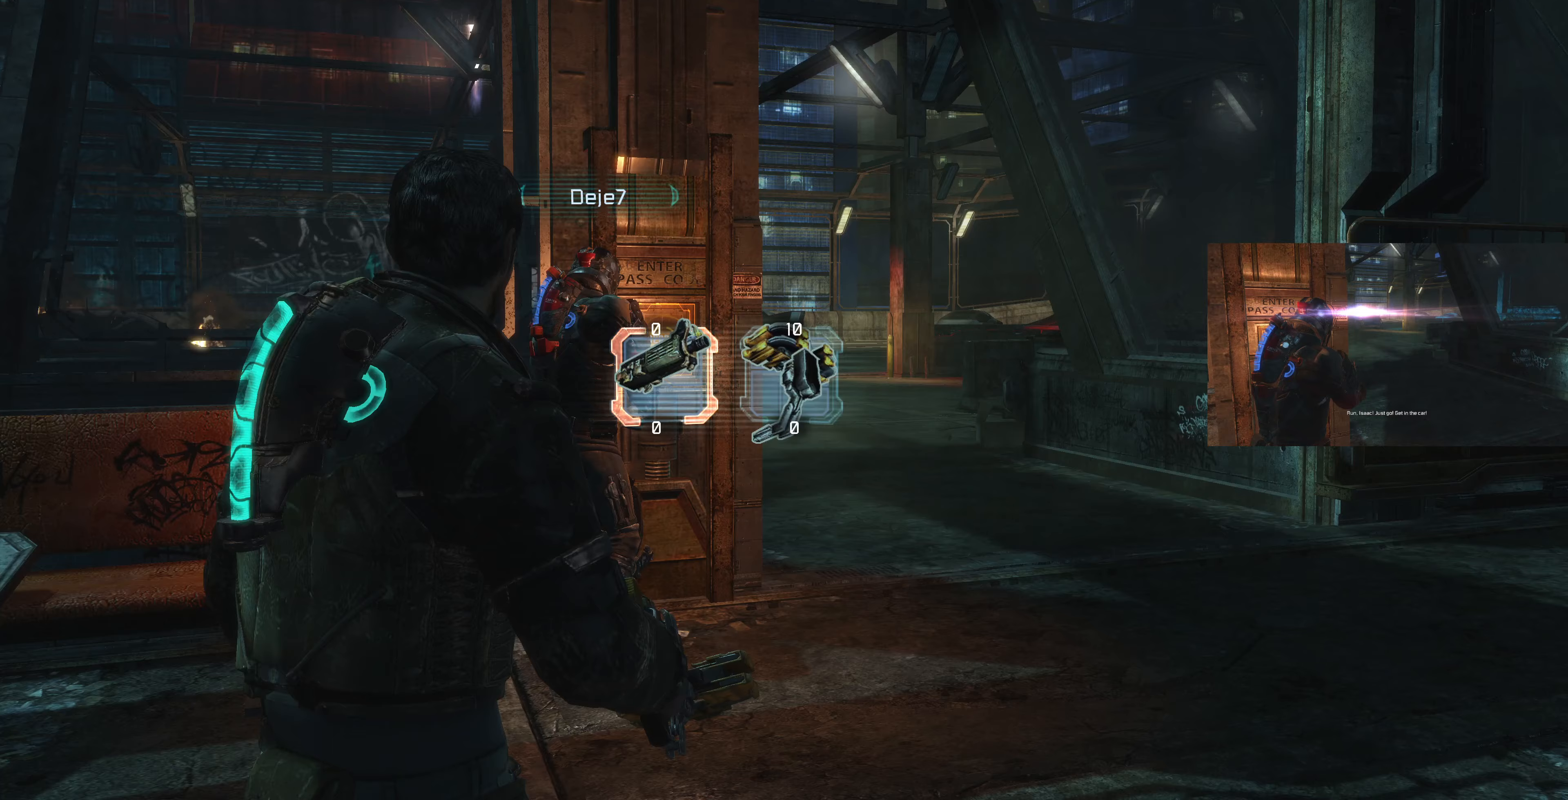
{"dt_ms": 500, "buttons": ["DPAD_RIGHT"], "left_stick": "center", "right_stick": "center", "events": [[433, "DPAD_RIGHT", "down"]]}
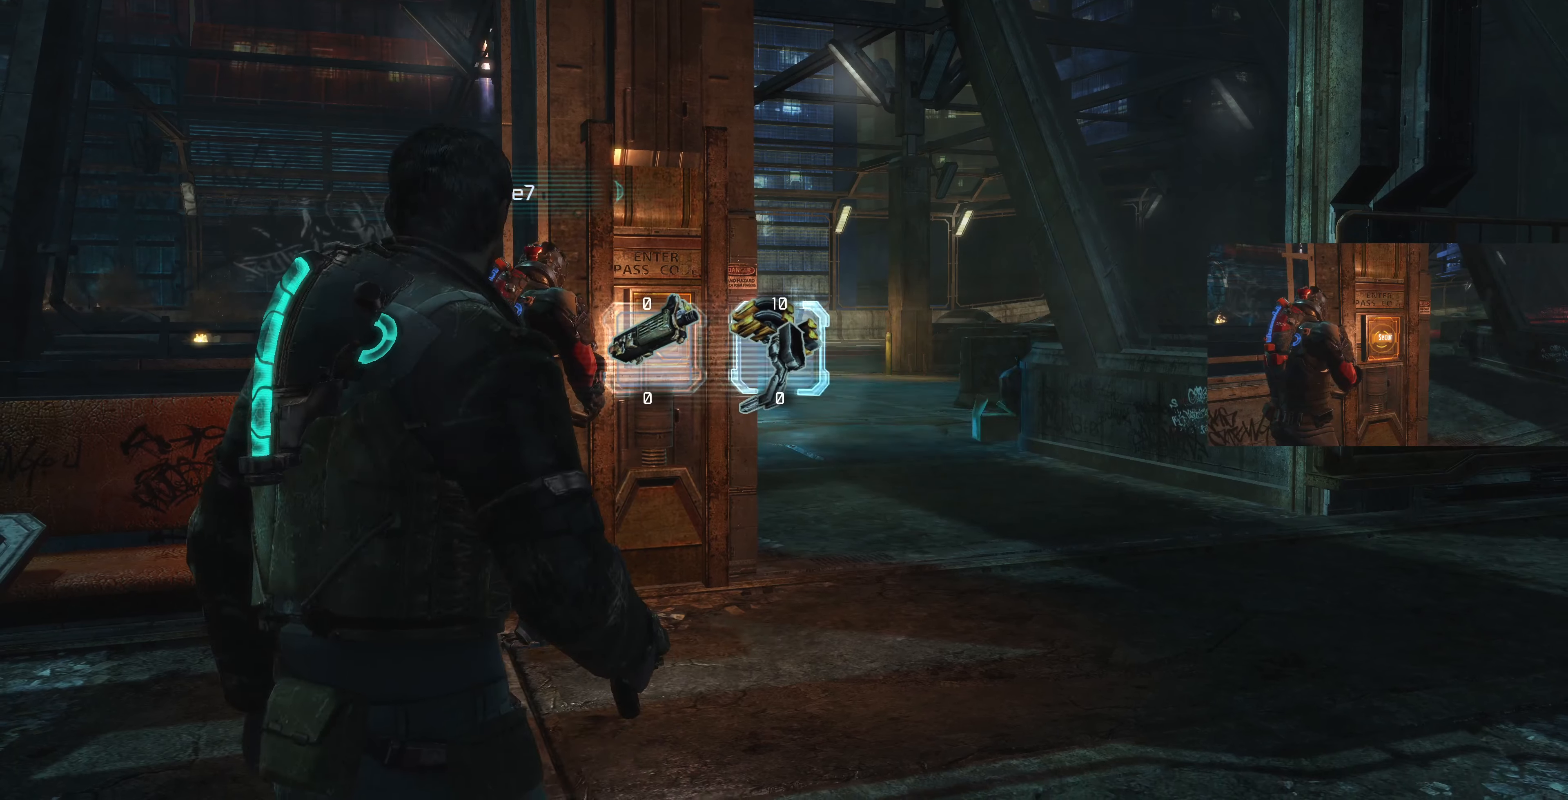
{"dt_ms": 500, "buttons": ["L2"], "left_stick": "center", "right_stick": "center", "events": [[67, "DPAD_RIGHT", "up"], [300, "DPAD_LEFT", "down"], [367, "DPAD_LEFT", "up"], [467, "L2", "down"]]}
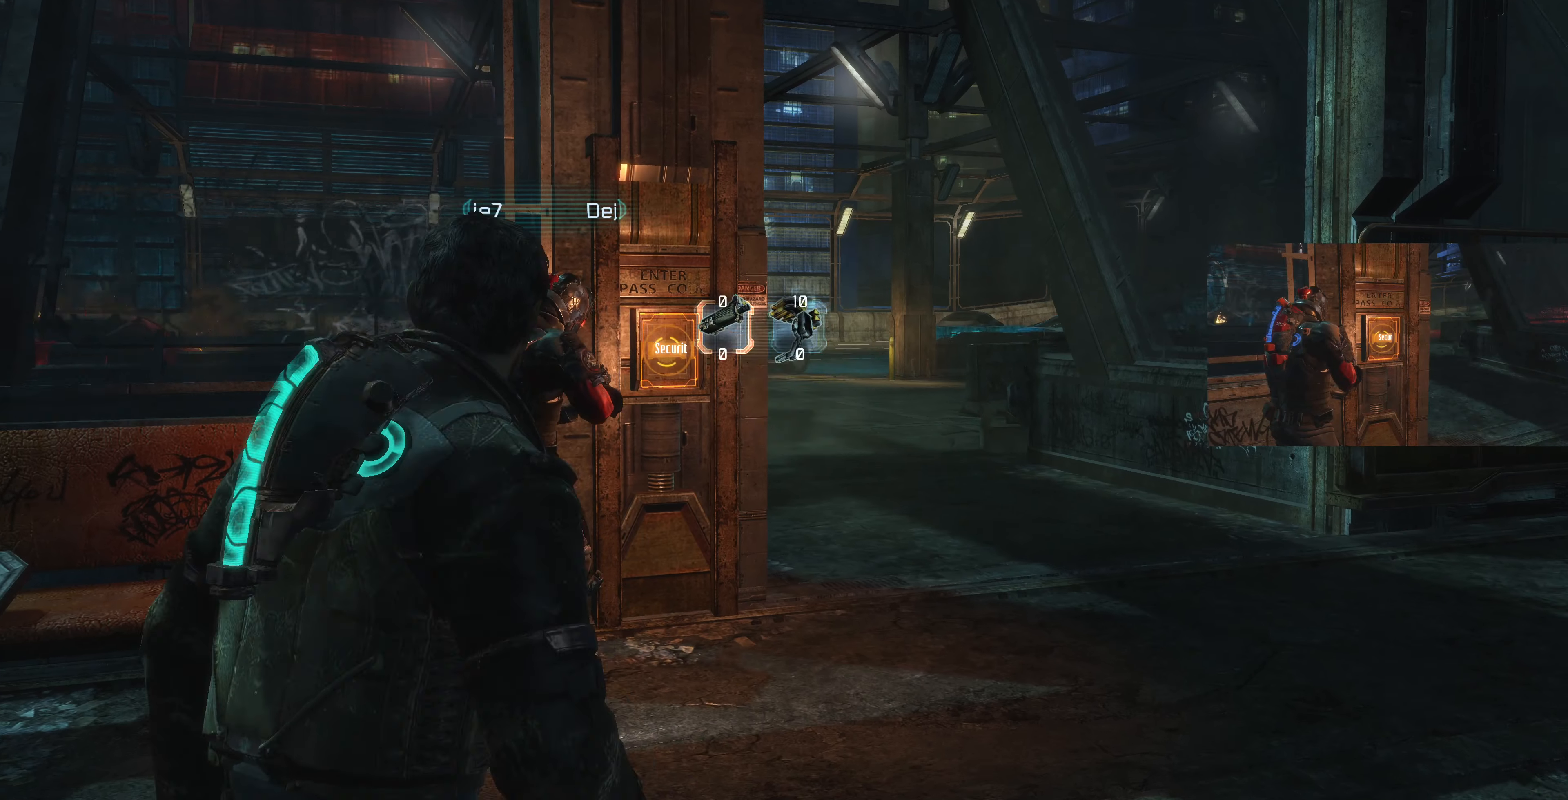
{"dt_ms": 500, "buttons": ["L2"], "left_stick": "right", "right_stick": "center", "events": [[400, "left_stick", "right"]]}
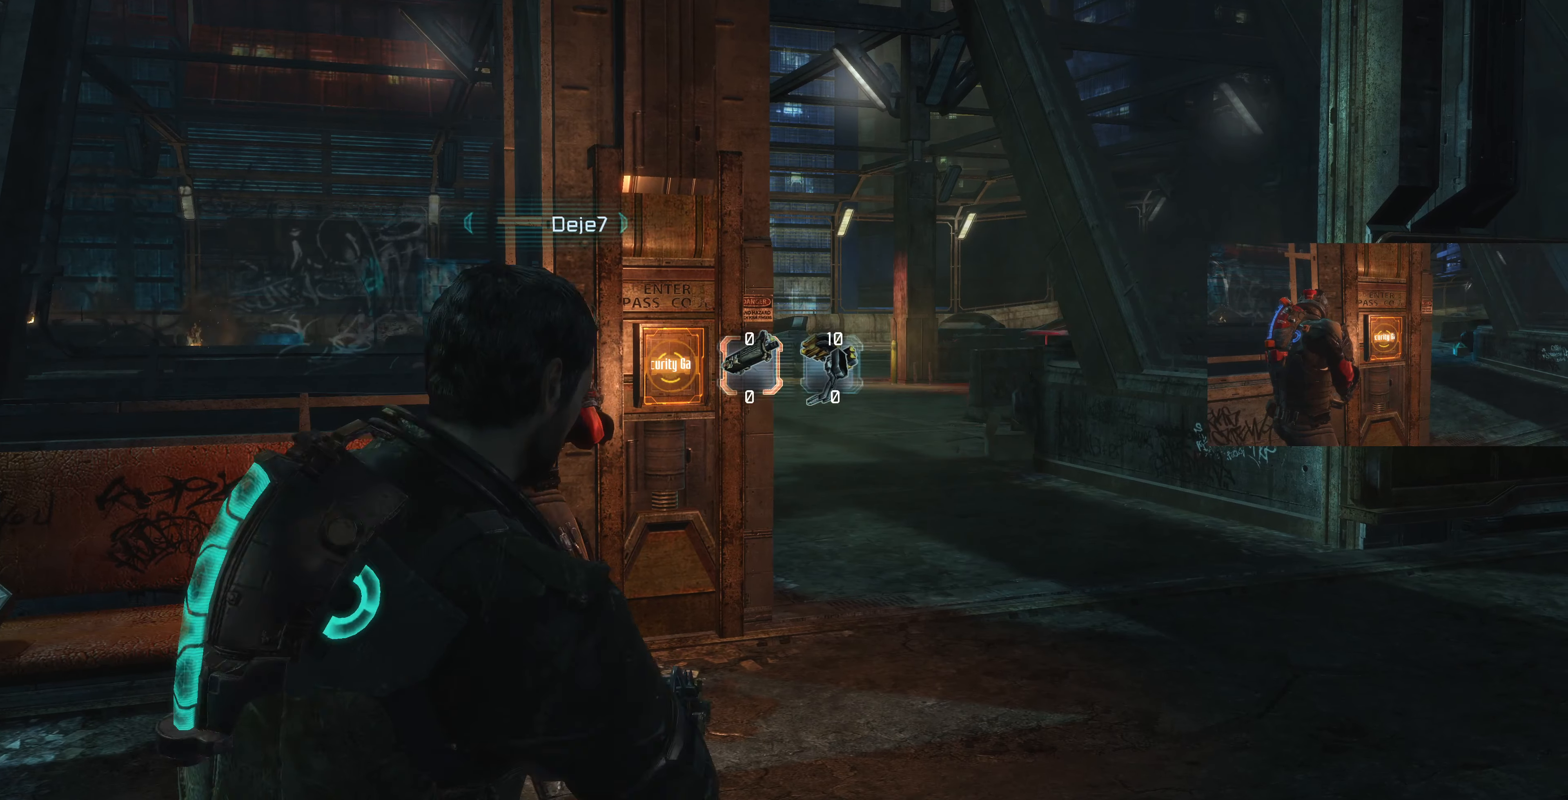
{"dt_ms": 500, "buttons": ["L2"], "left_stick": "center", "right_stick": "center", "events": [[367, "left_stick", "center"]]}
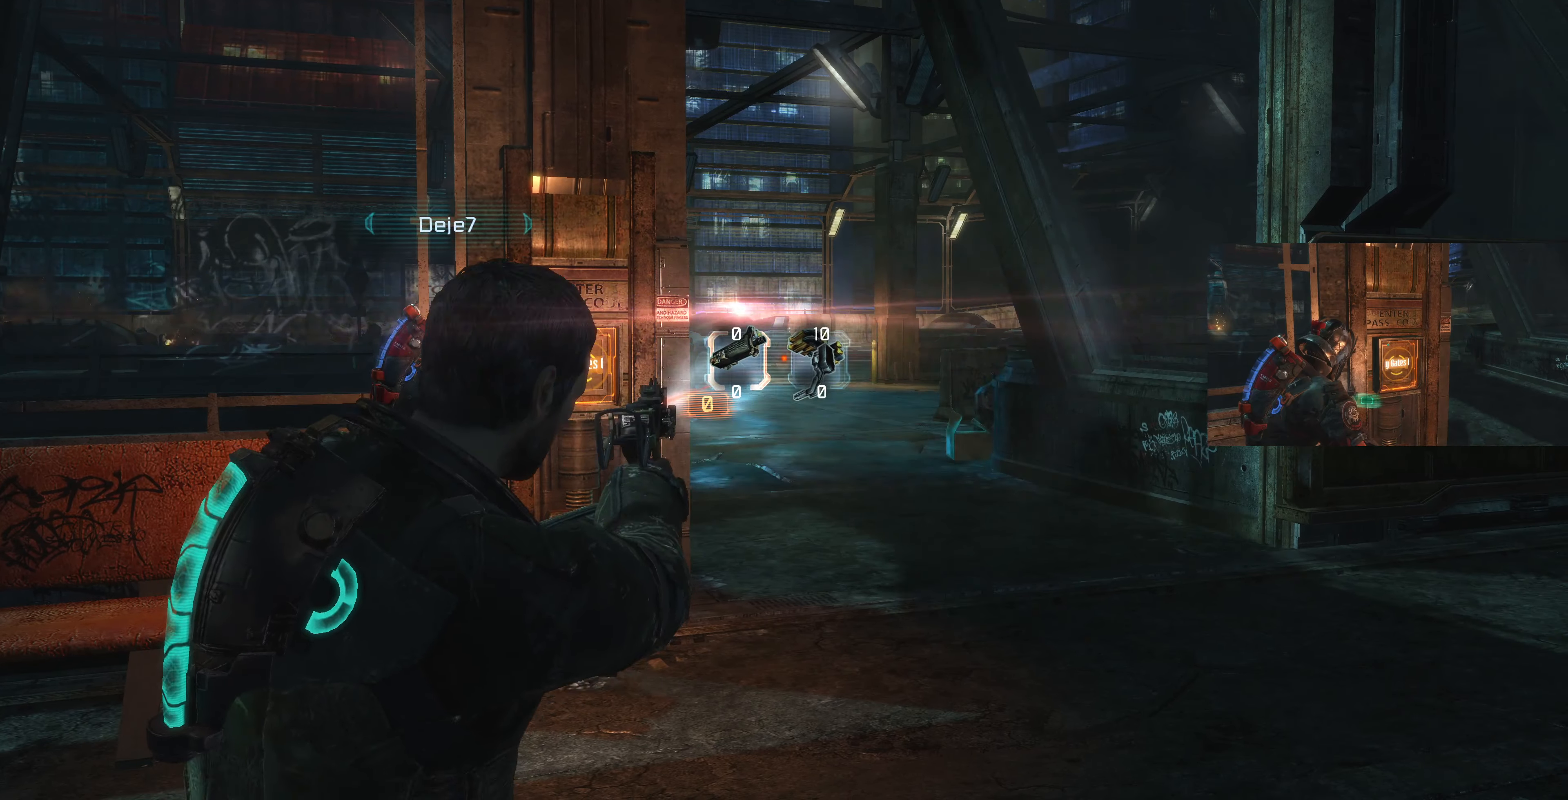
{"dt_ms": 500, "buttons": ["L2"], "left_stick": "left", "right_stick": "center", "events": [[67, "left_stick", "down-left"], [233, "left_stick", "center"], [367, "left_stick", "left"]]}
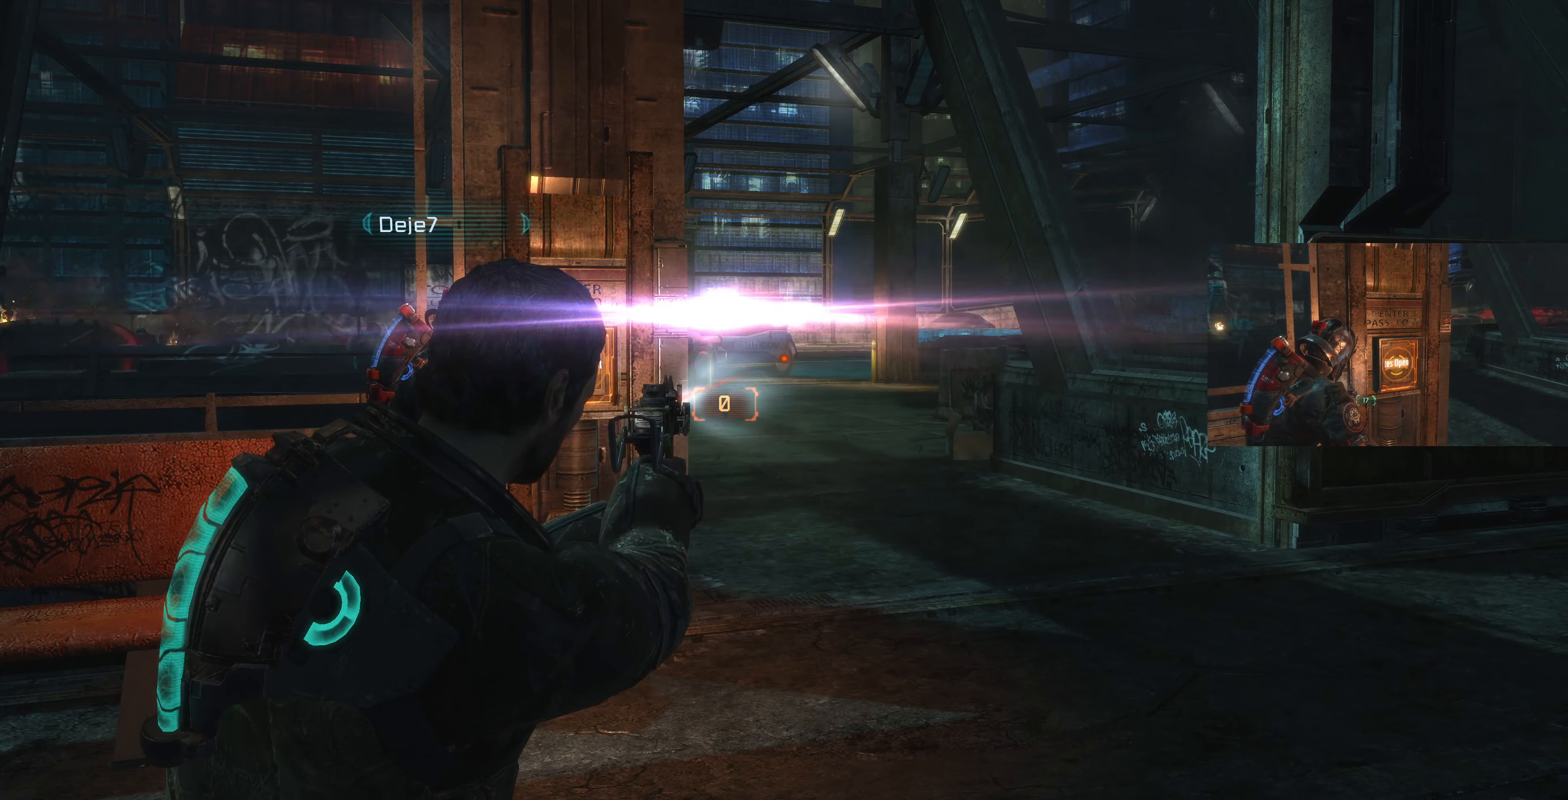
{"dt_ms": 500, "buttons": ["L2"], "left_stick": "down-left", "right_stick": "center", "events": [[100, "left_stick", "down-left"]]}
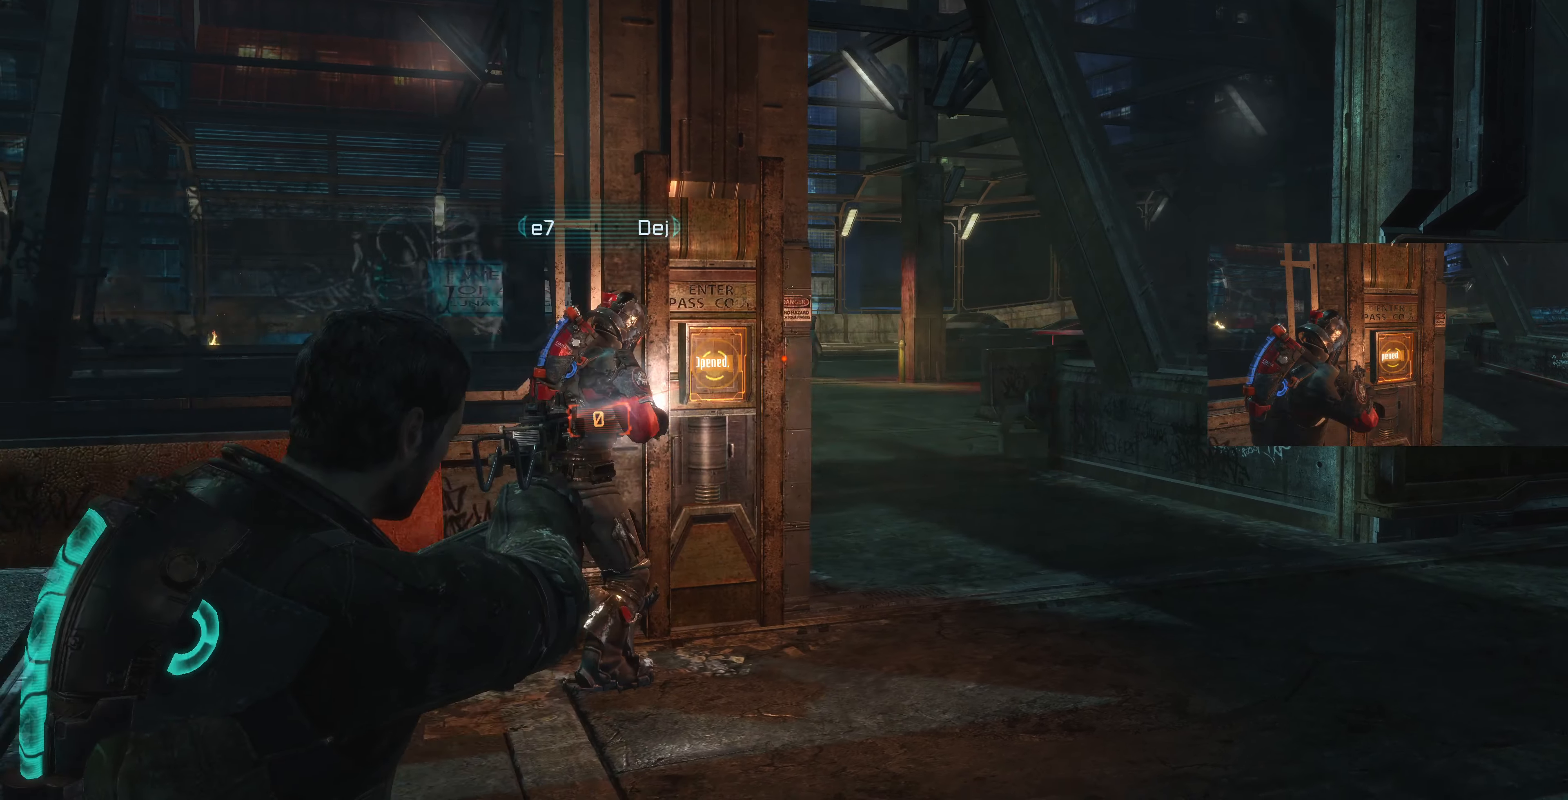
{"dt_ms": 500, "buttons": [], "left_stick": "center", "right_stick": "center", "events": [[67, "L2", "up"], [233, "left_stick", "center"]]}
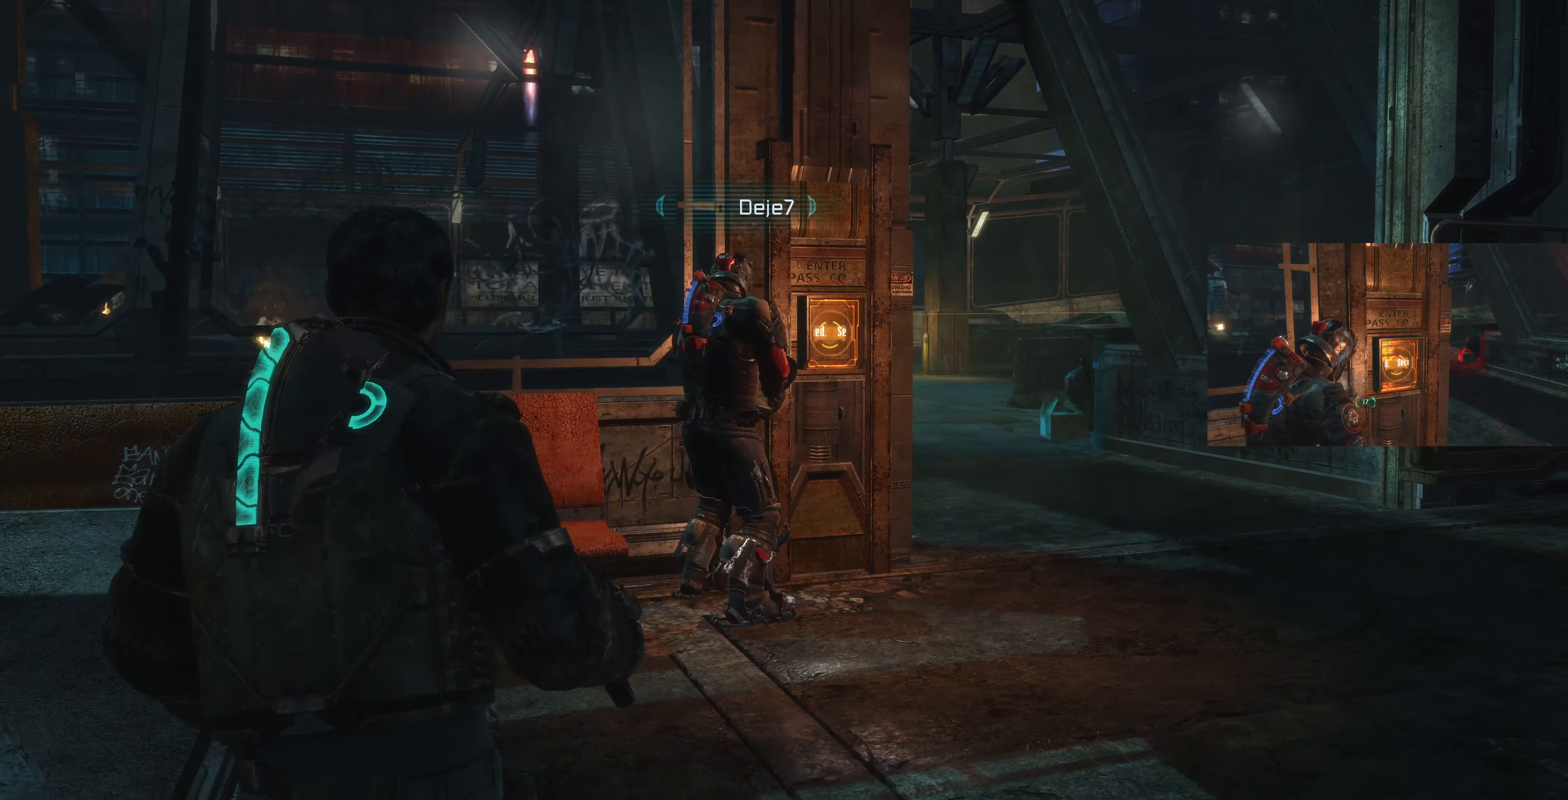
{"dt_ms": 500, "buttons": [], "left_stick": "center", "right_stick": "up", "events": [[367, "right_stick", "up"]]}
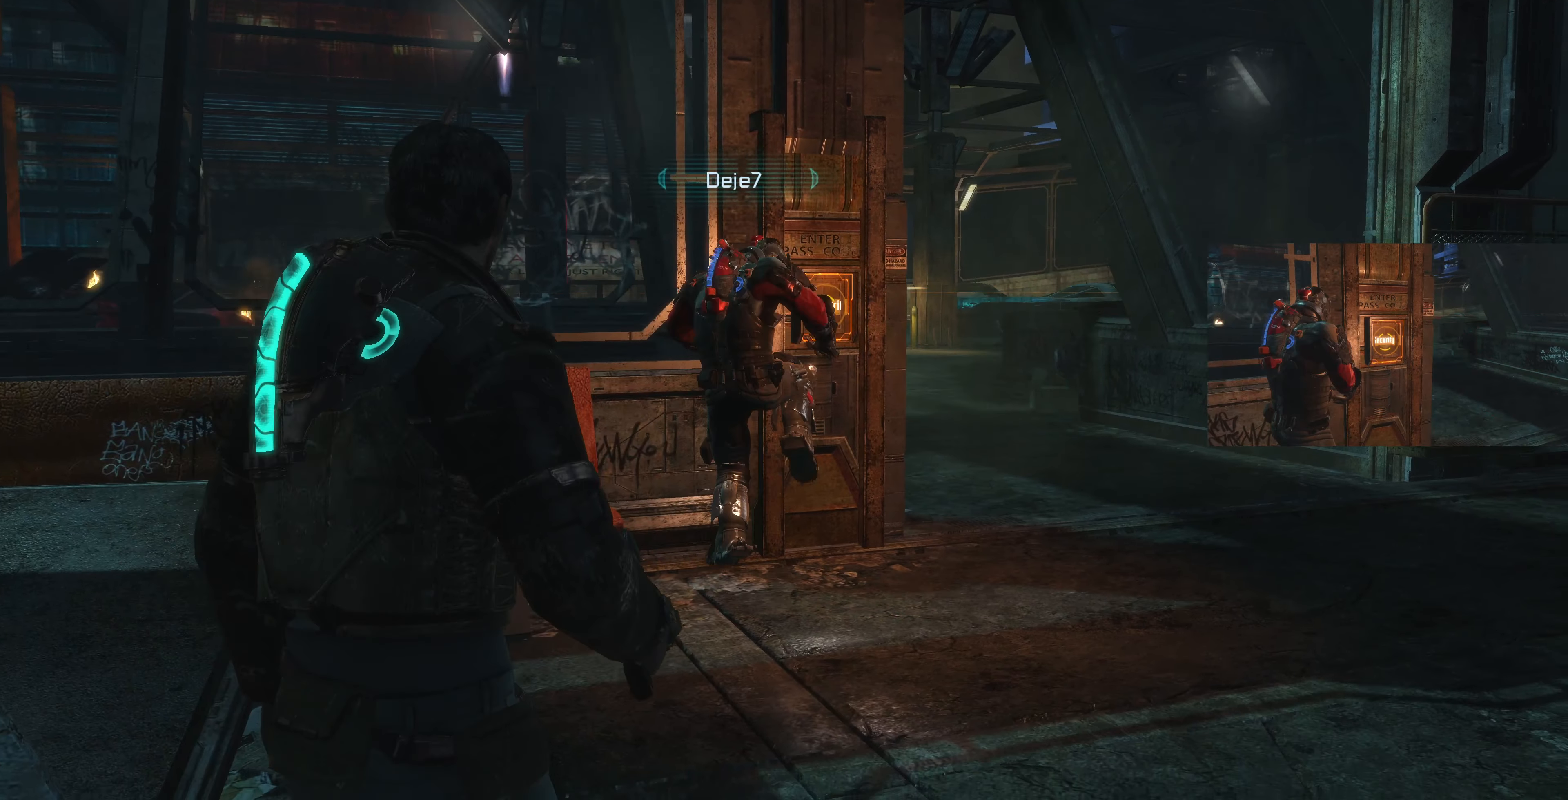
{"dt_ms": 500, "buttons": [], "left_stick": "center", "right_stick": "center", "events": [[33, "left_stick", "up-left"], [67, "right_stick", "center"], [300, "left_stick", "left"], [433, "left_stick", "center"]]}
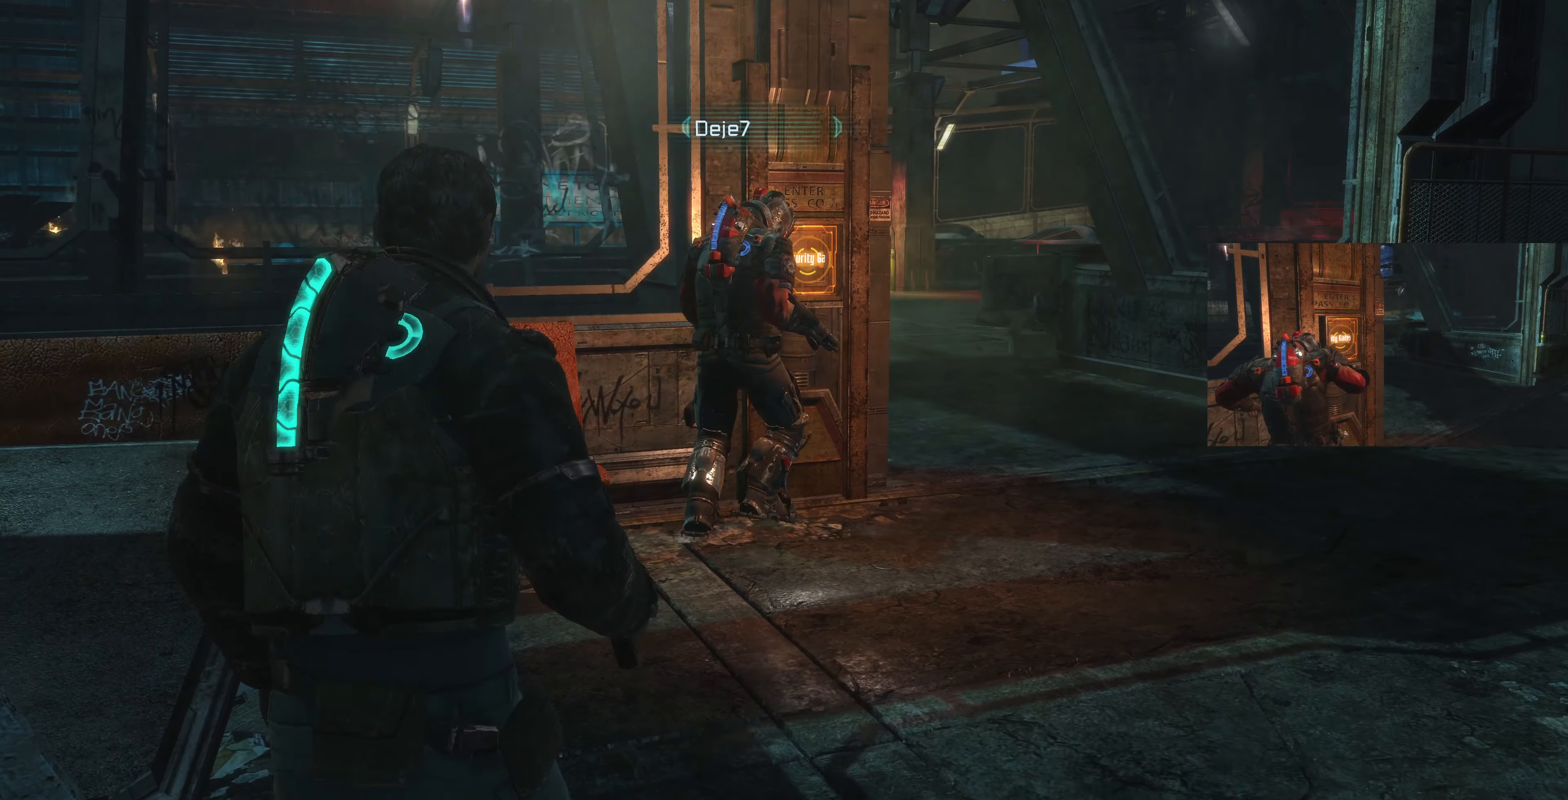
{"dt_ms": 500, "buttons": [], "left_stick": "center", "right_stick": "center", "events": []}